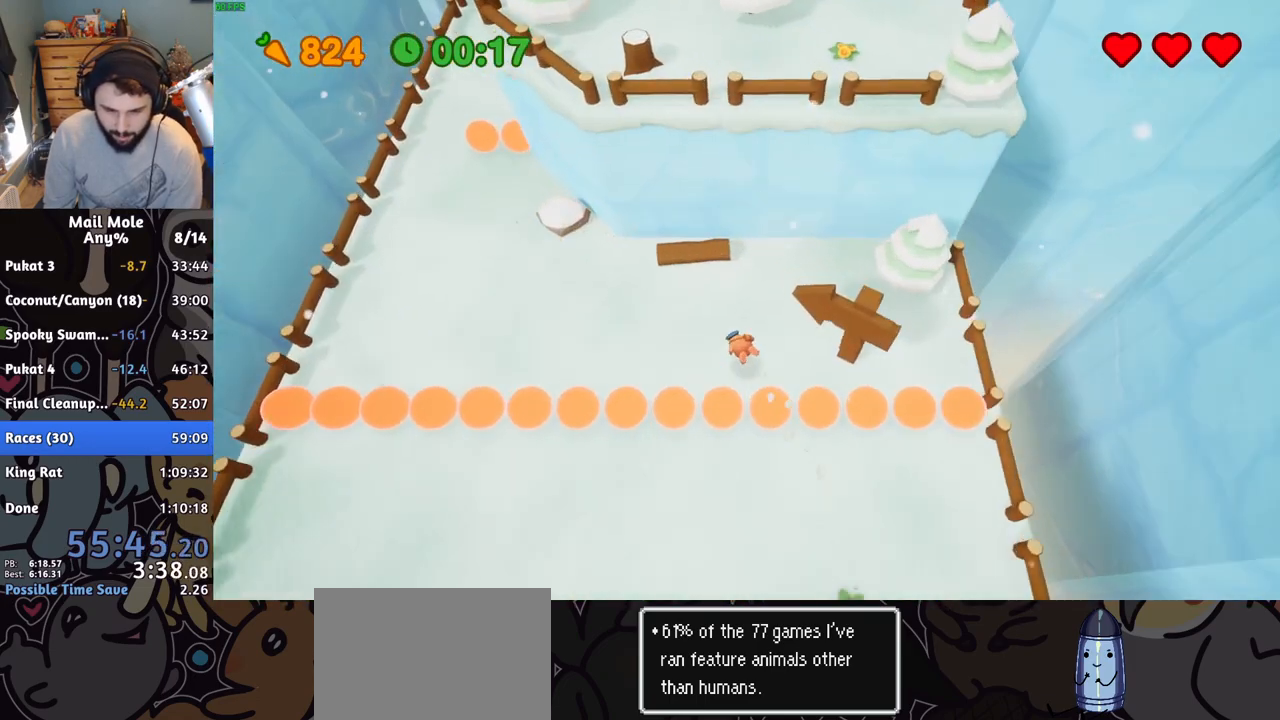
Gameplay with a controller (PlayStation layout); each line is a JSON object with the inputs held at the frame after it. "button_events" lists button changes between this image and that frame as [ms after this image, input, new state], when the widget could be followed in between (sticks are given only as held states). This document gives stick clicks only as held states, not as events. Not read: L1 L2 R1 R2.
{"buttons": [], "left_stick": "up", "right_stick": "center", "button_events": [[67, "CROSS", "down"], [67, "SQUARE", "down"], [317, "SQUARE", "up"], [351, "CROSS", "up"]]}
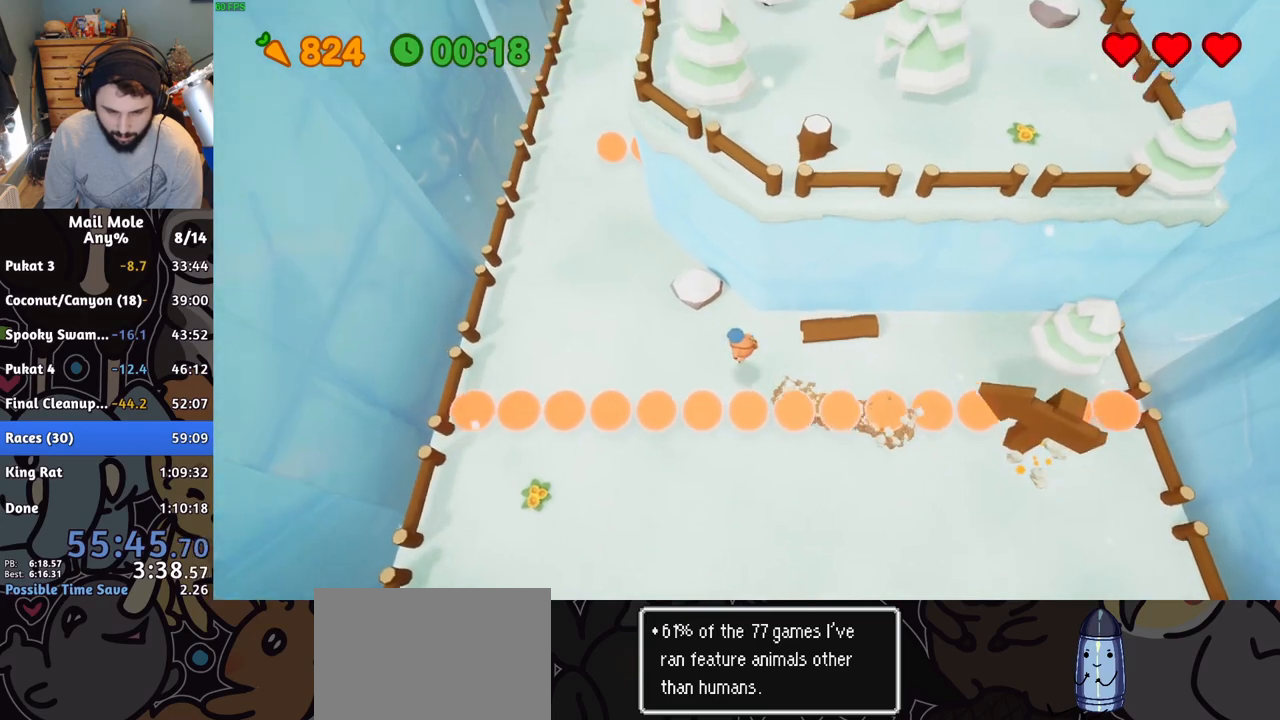
{"buttons": [], "left_stick": "up", "right_stick": "center", "button_events": []}
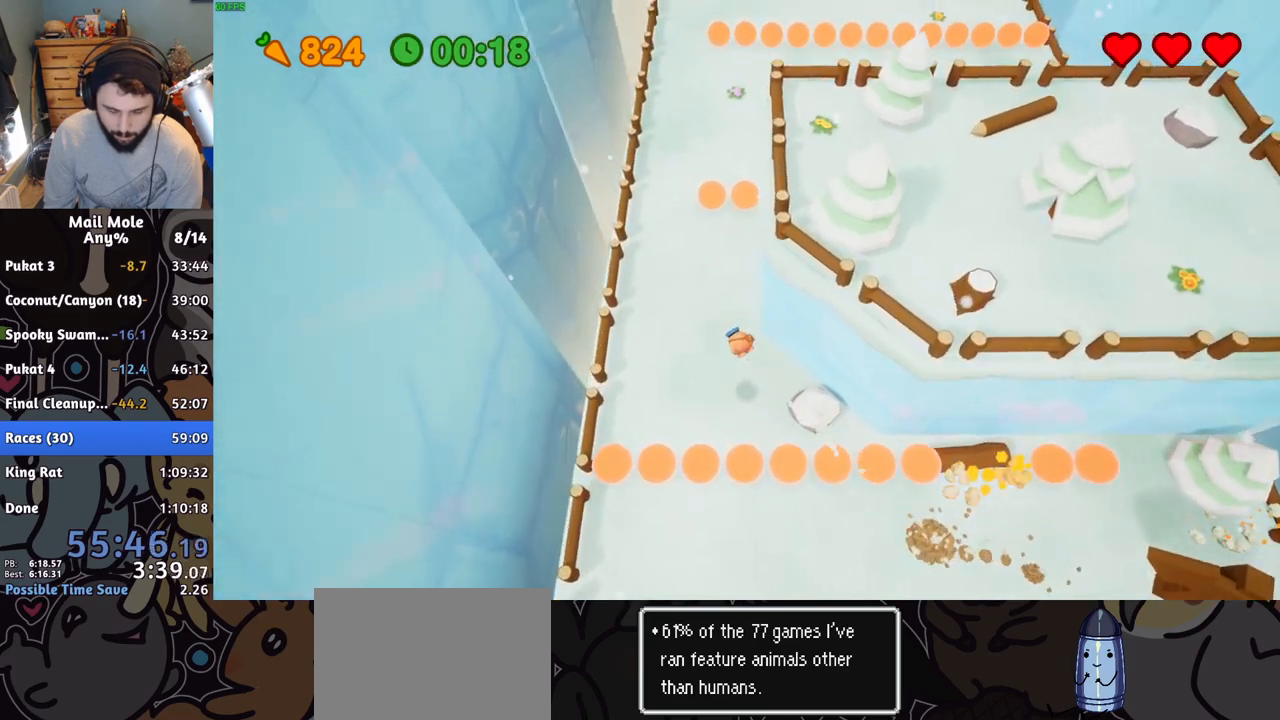
{"buttons": ["CROSS", "SQUARE"], "left_stick": "up-right", "right_stick": "center", "button_events": [[417, "CROSS", "down"], [417, "SQUARE", "down"]]}
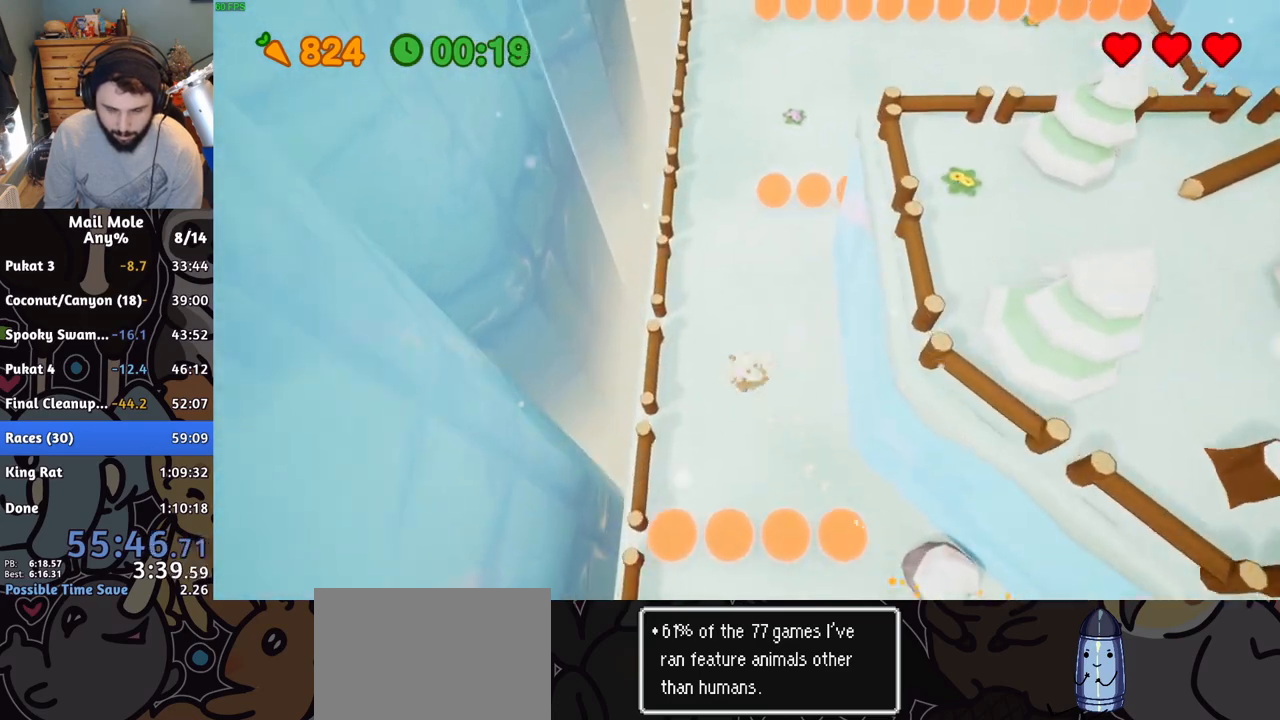
{"buttons": [], "left_stick": "up", "right_stick": "center", "button_events": [[267, "CROSS", "up"], [267, "SQUARE", "up"]]}
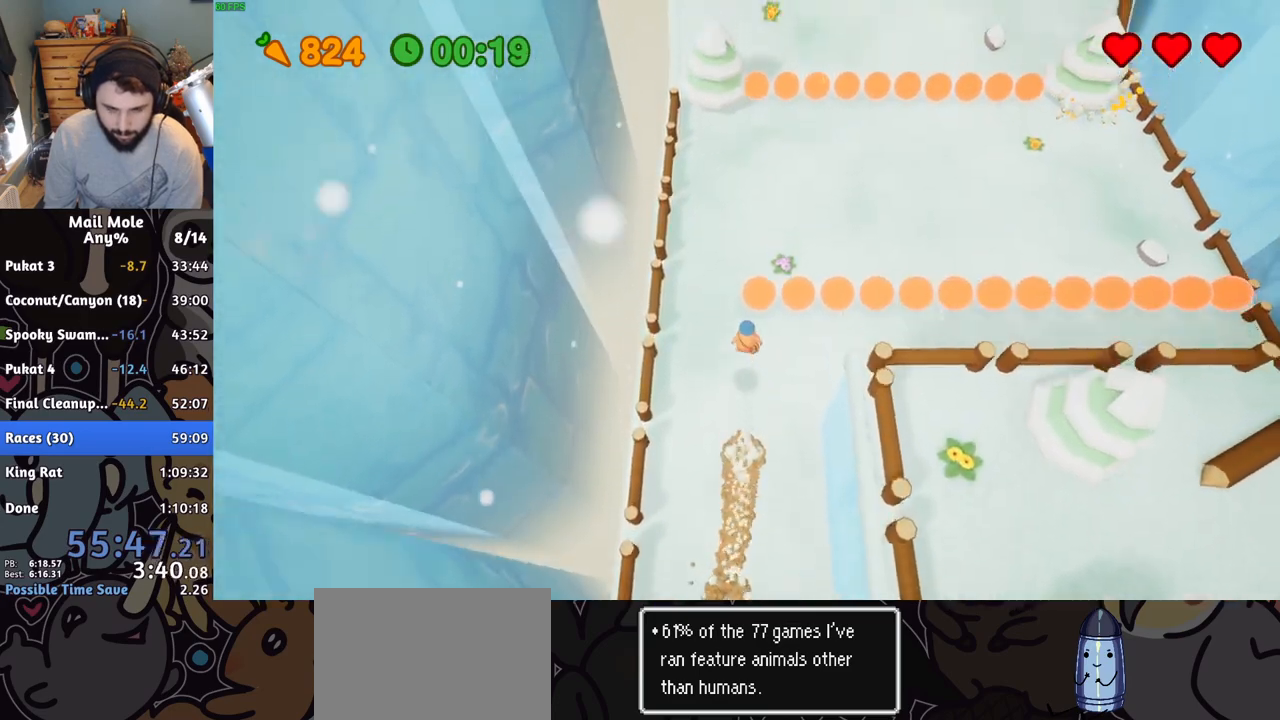
{"buttons": [], "left_stick": "up-right", "right_stick": "center", "button_events": []}
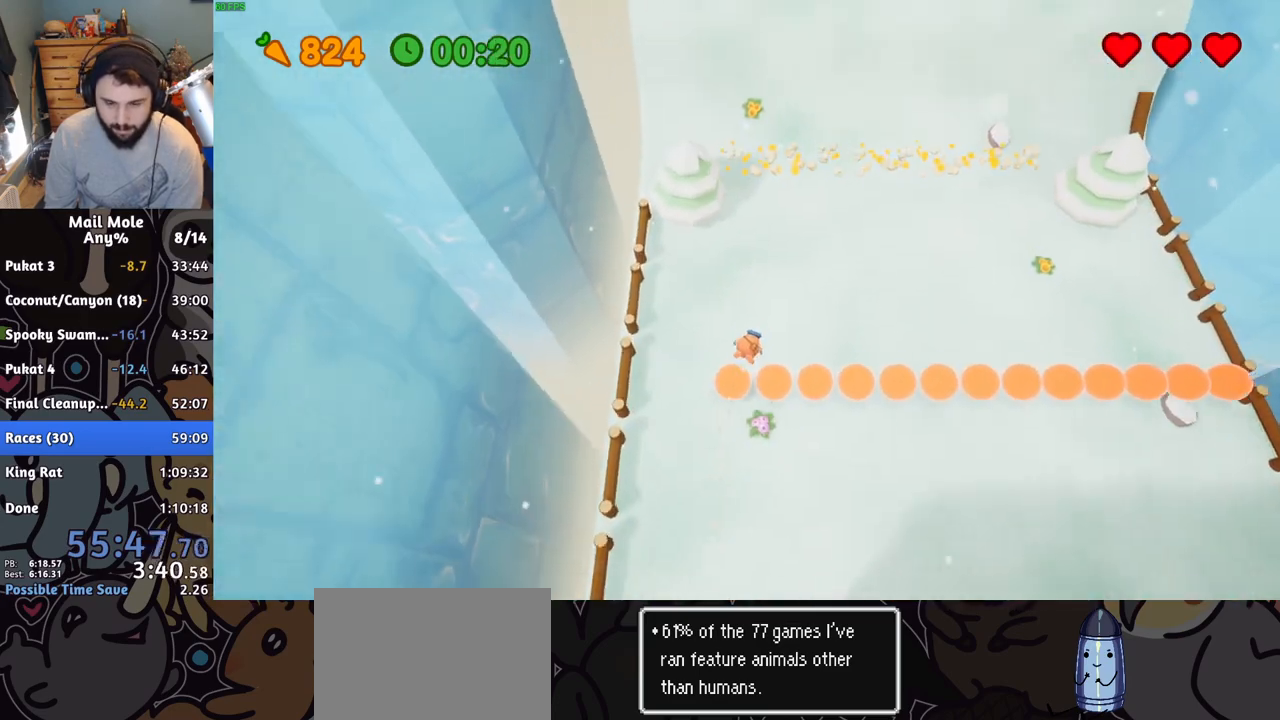
{"buttons": ["CROSS", "SQUARE"], "left_stick": "up-right", "right_stick": "center", "button_events": [[384, "CROSS", "down"], [417, "SQUARE", "down"]]}
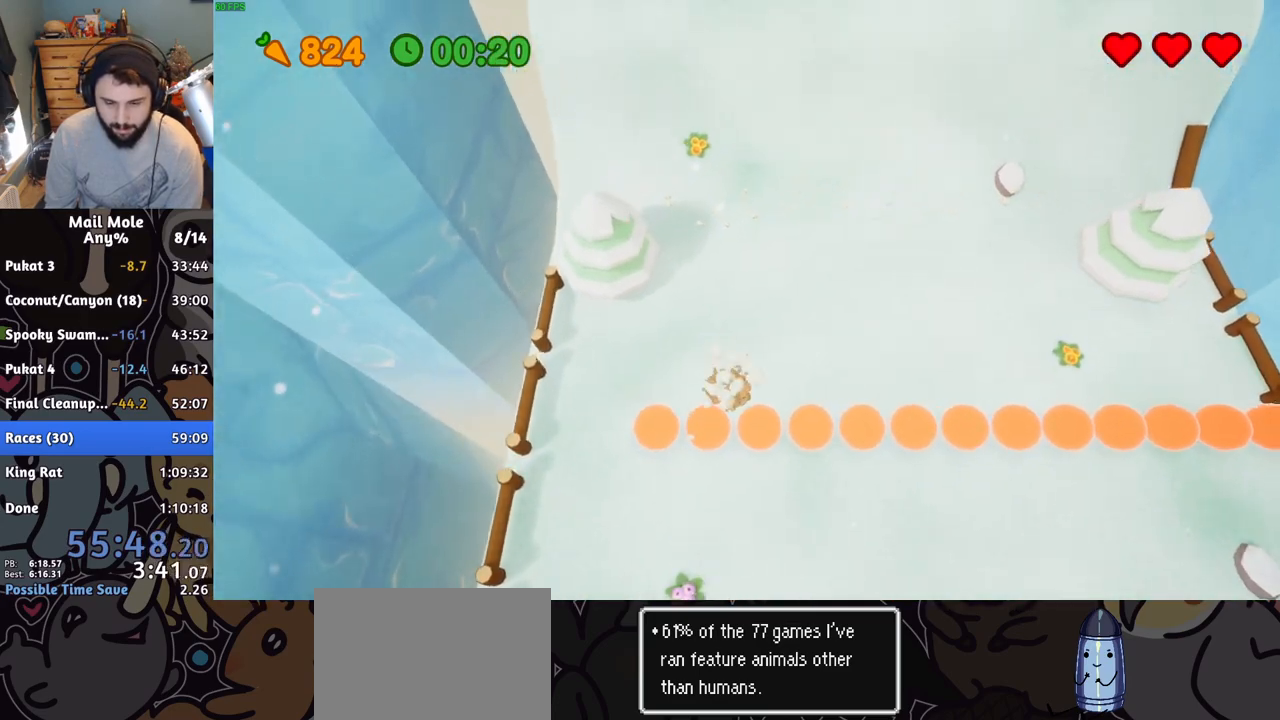
{"buttons": [], "left_stick": "up", "right_stick": "center", "button_events": [[184, "CROSS", "up"], [184, "SQUARE", "up"]]}
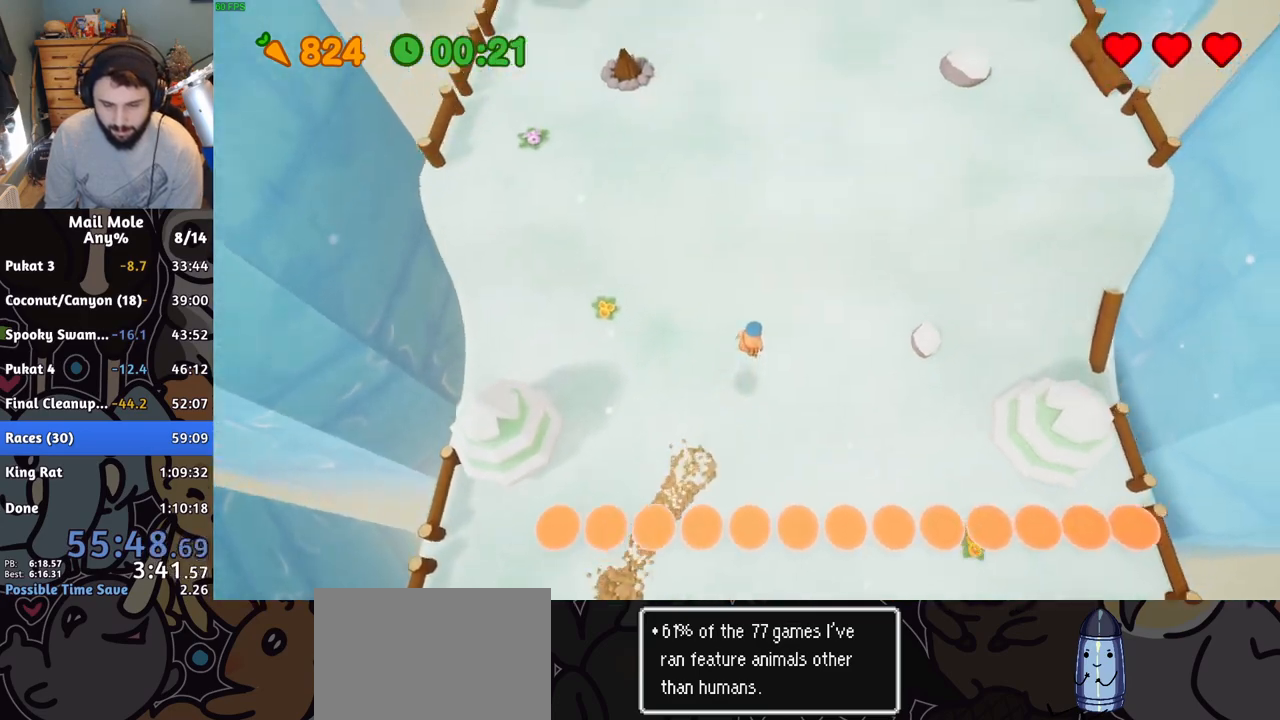
{"buttons": ["CROSS", "SQUARE"], "left_stick": "up", "right_stick": "center"}
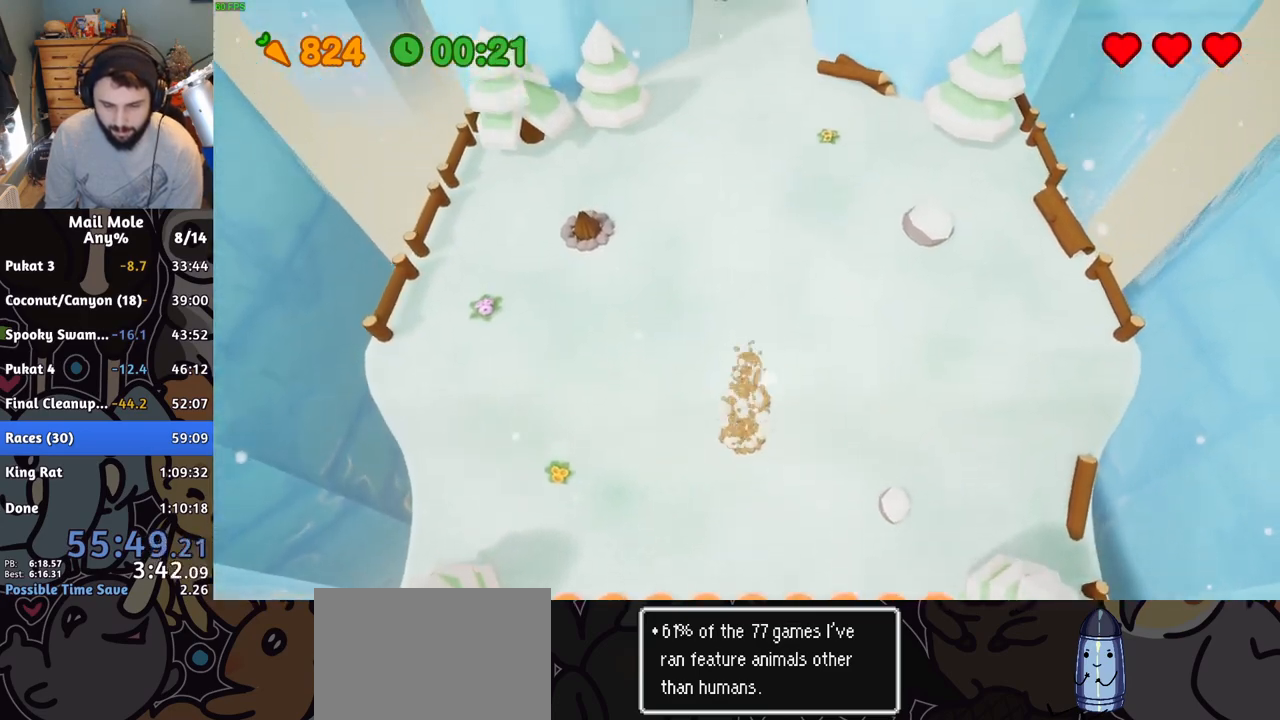
{"buttons": [], "left_stick": "up", "right_stick": "center"}
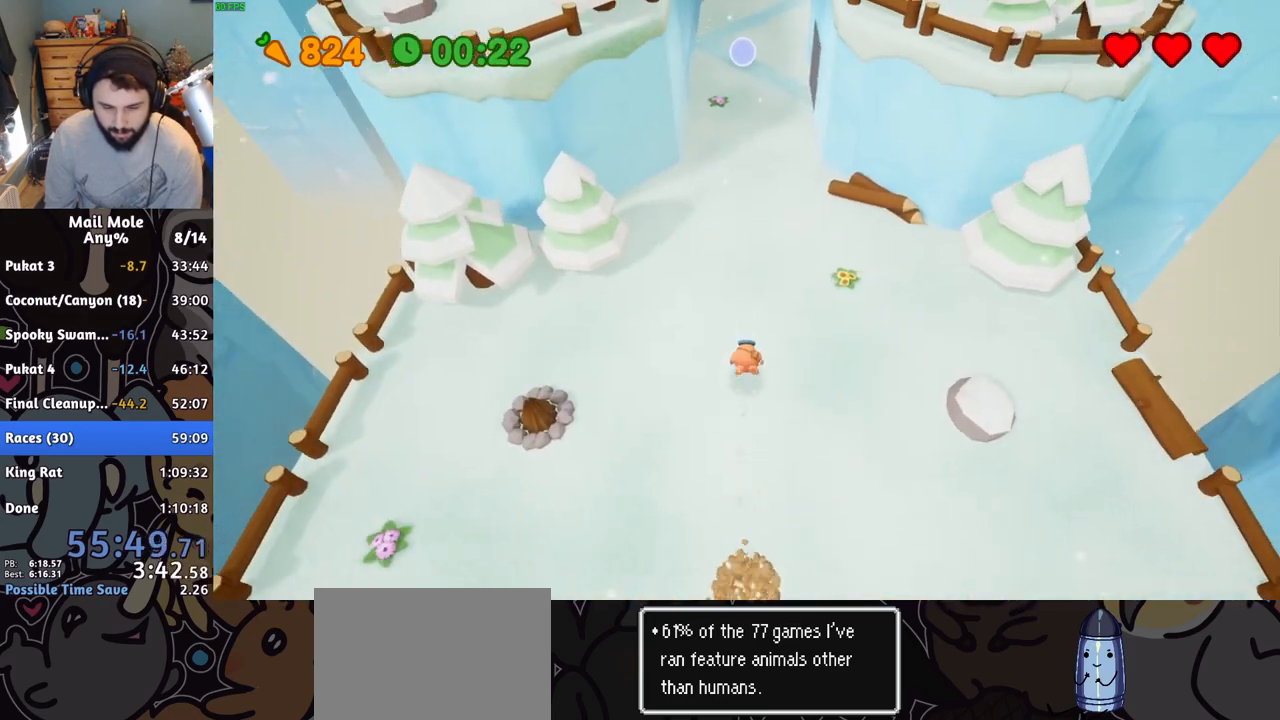
{"buttons": [], "left_stick": "up", "right_stick": "center", "button_events": [[117, "CROSS", "down"], [150, "SQUARE", "down"], [367, "SQUARE", "up"], [384, "CROSS", "up"]]}
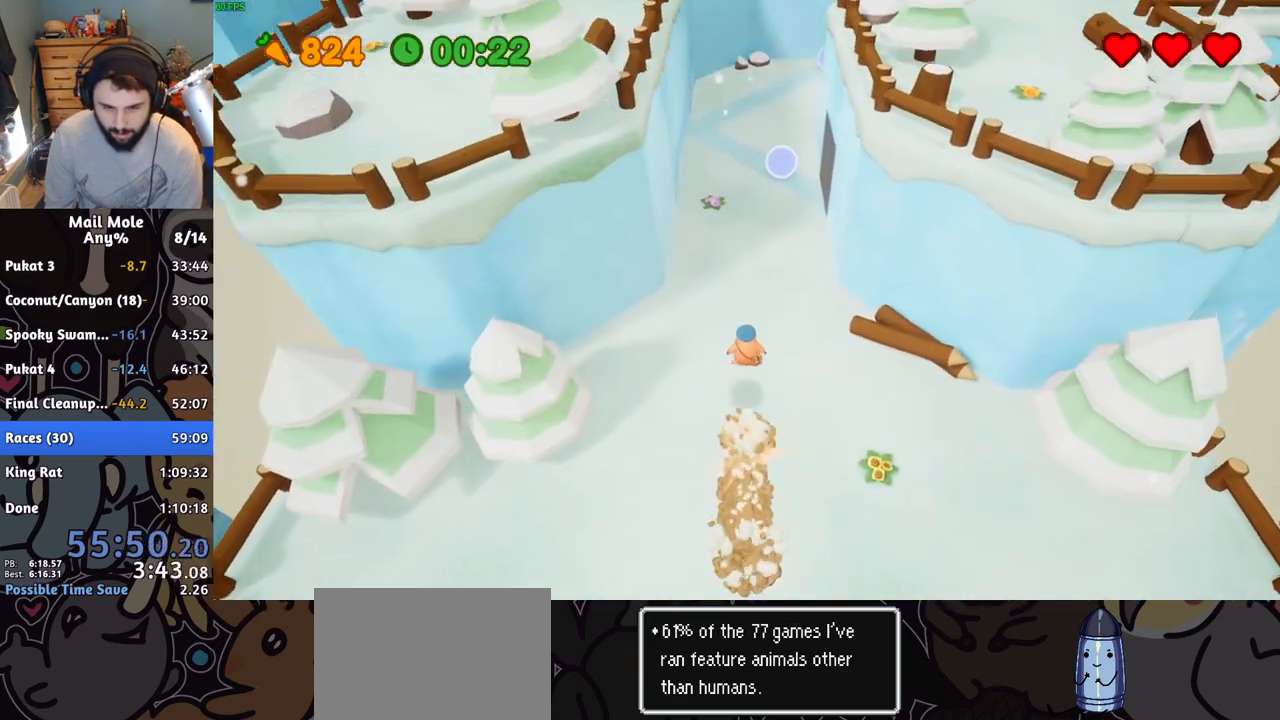
{"buttons": [], "left_stick": "up", "right_stick": "center", "button_events": []}
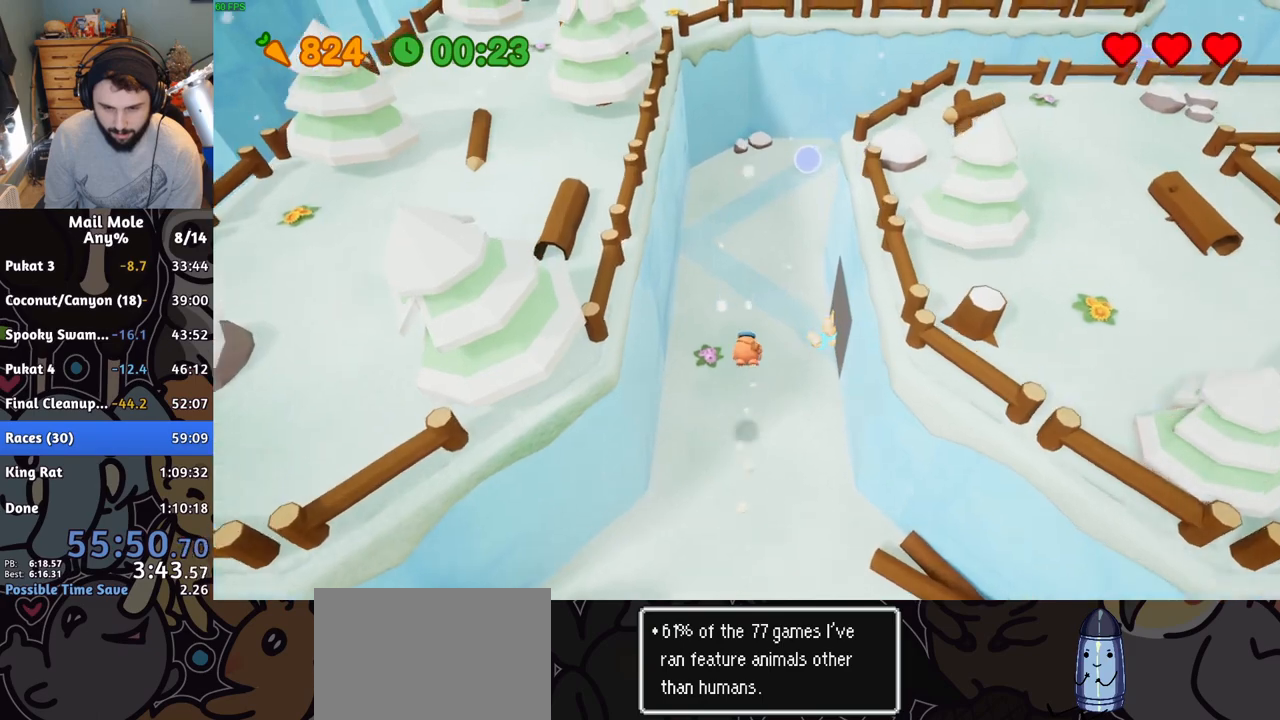
{"buttons": ["CROSS", "SQUARE"], "left_stick": "up-right", "right_stick": "center"}
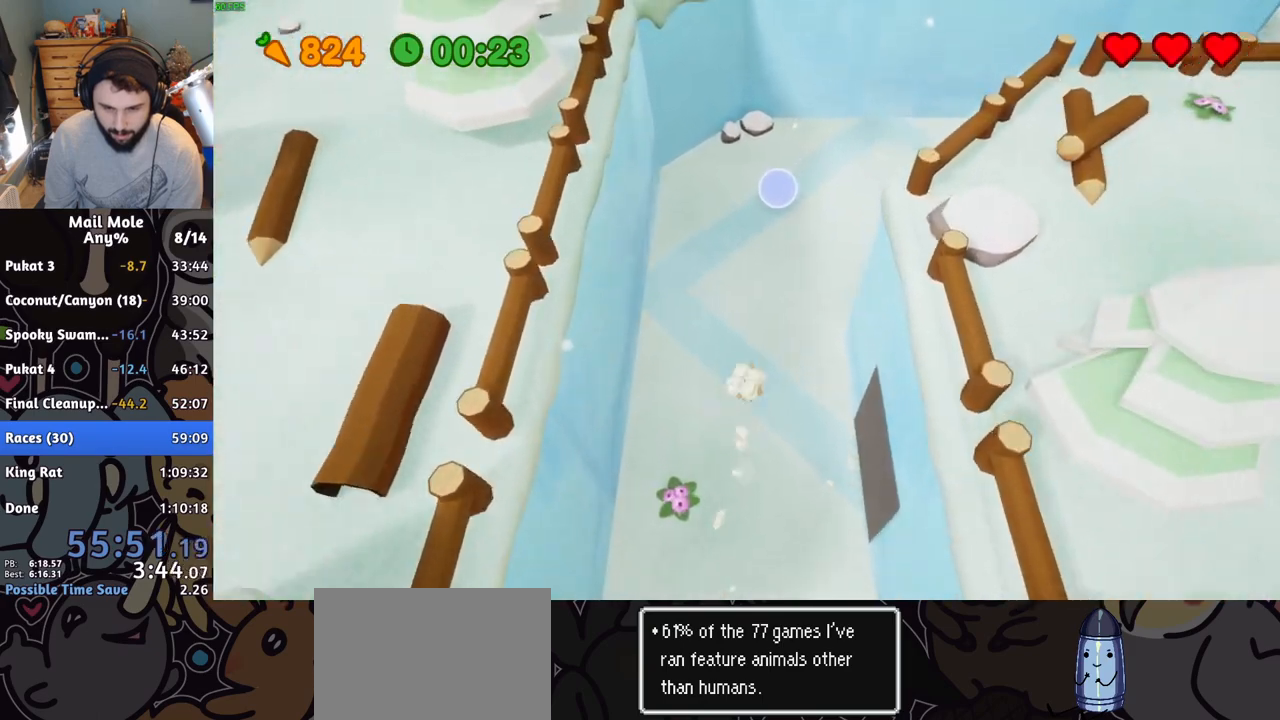
{"buttons": [], "left_stick": "right", "right_stick": "center"}
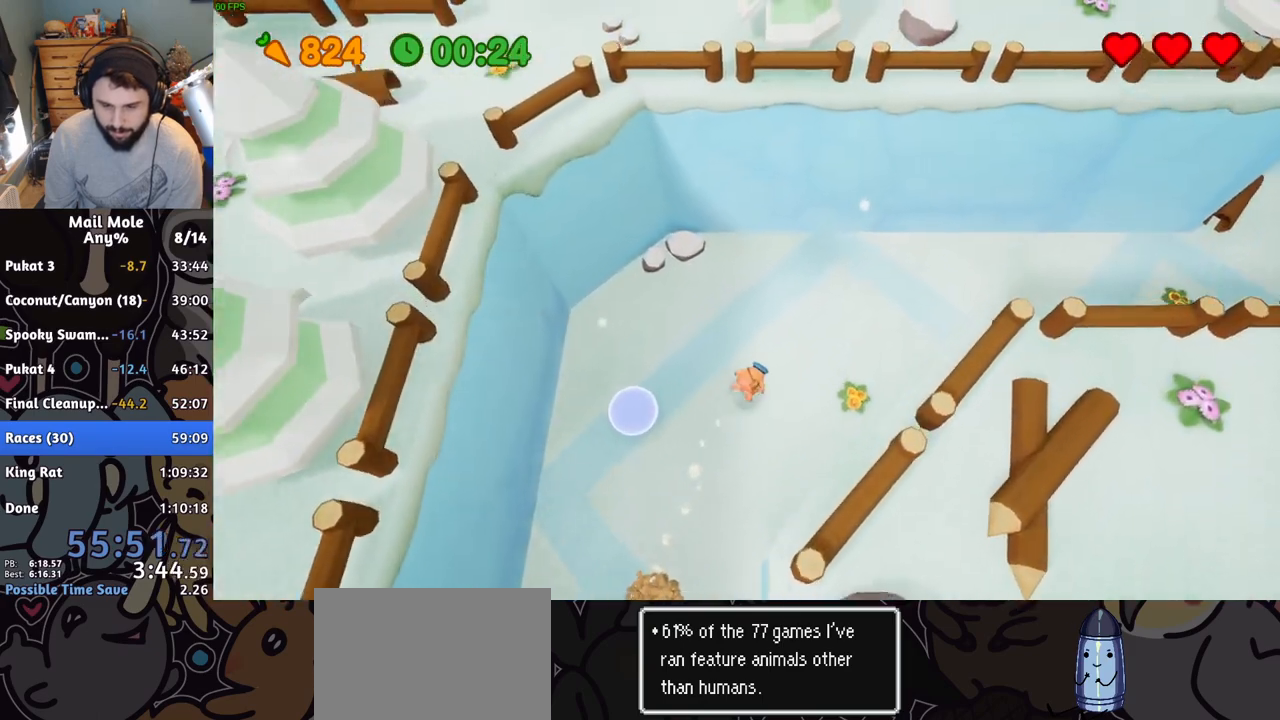
{"buttons": [], "left_stick": "right", "right_stick": "center", "button_events": [[117, "CROSS", "down"], [117, "SQUARE", "down"], [350, "SQUARE", "up"], [384, "CROSS", "up"]]}
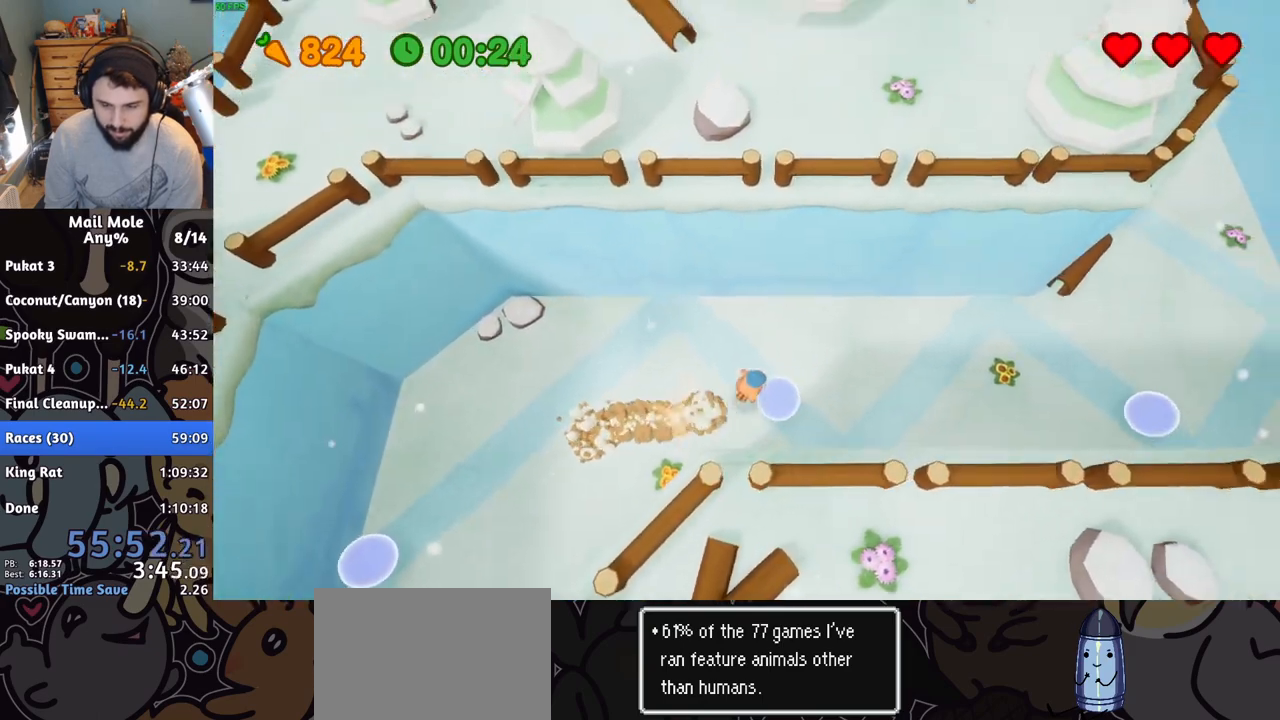
{"buttons": [], "left_stick": "down", "right_stick": "center", "button_events": []}
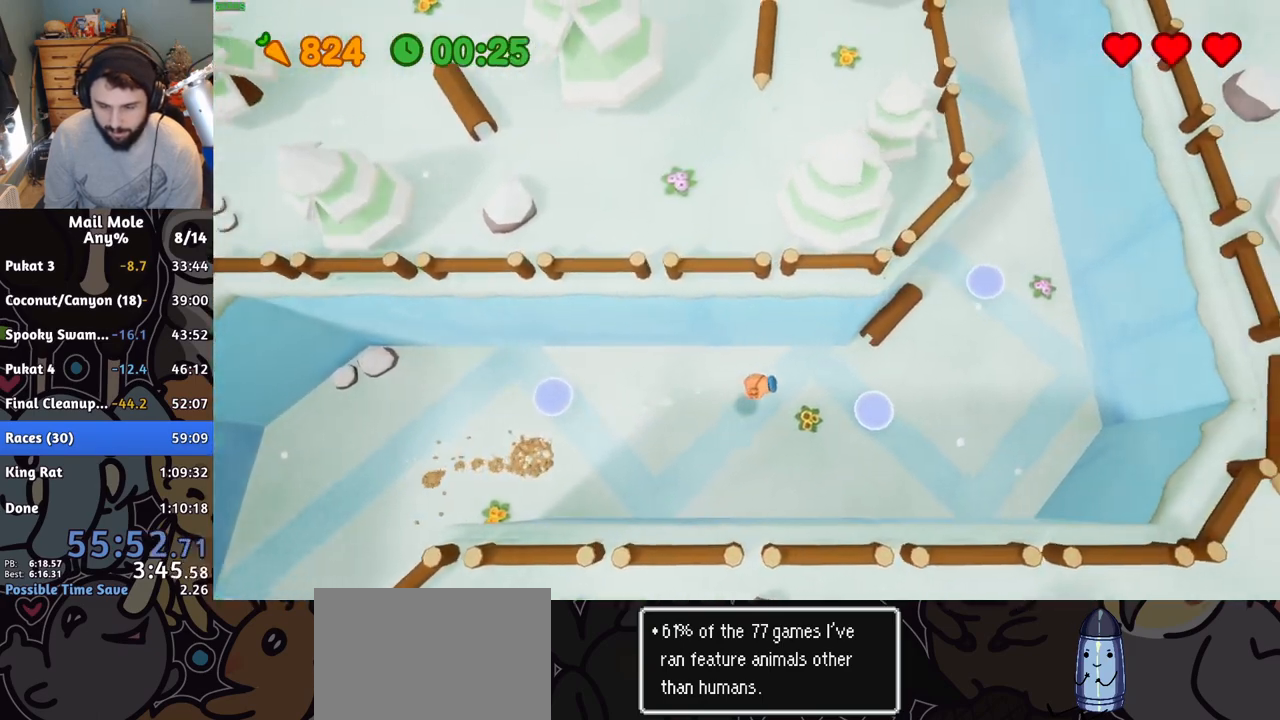
{"buttons": [], "left_stick": "up-right", "right_stick": "center", "button_events": []}
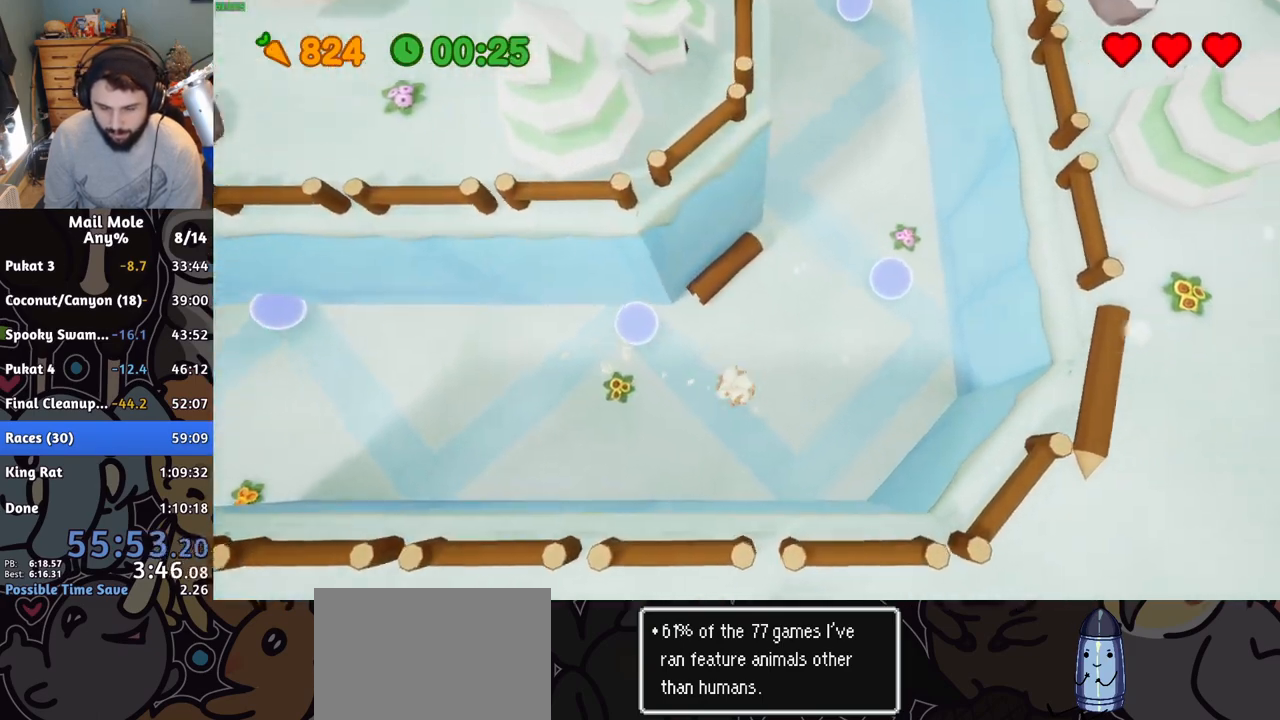
{"buttons": [], "left_stick": "up", "right_stick": "center", "button_events": [[17, "CROSS", "down"], [50, "SQUARE", "down"], [284, "CROSS", "up"], [284, "SQUARE", "up"]]}
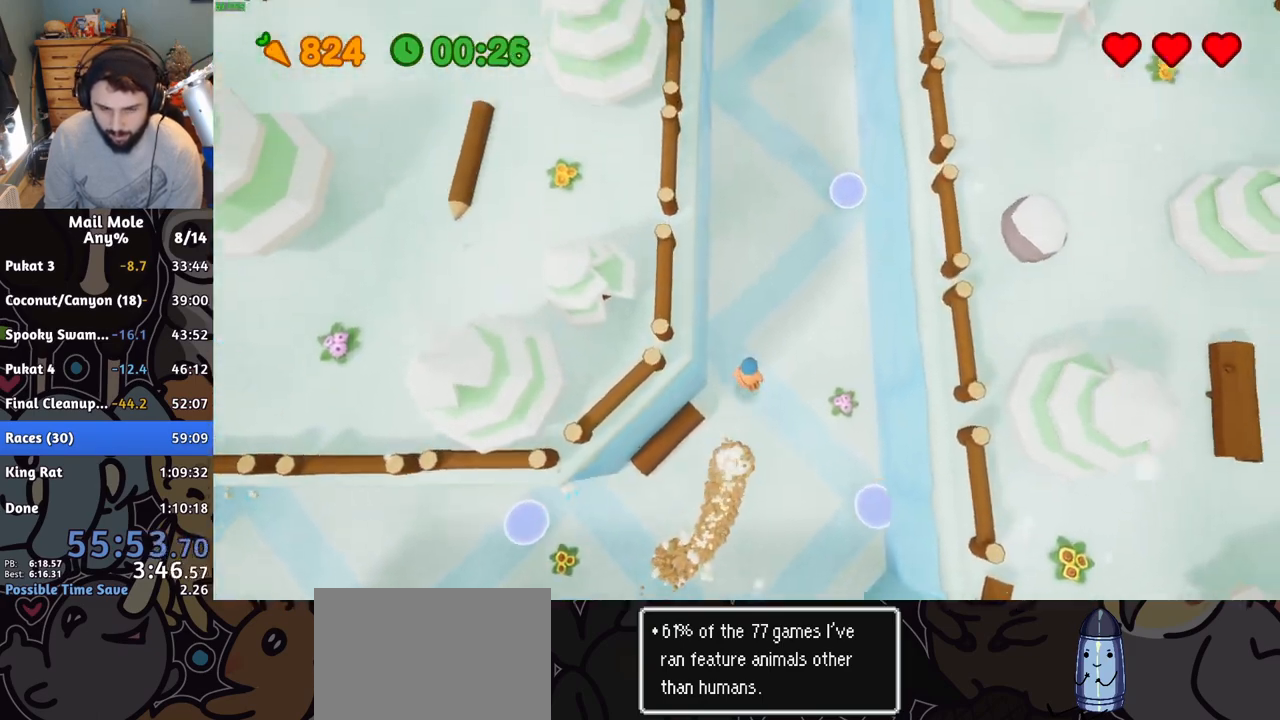
{"buttons": [], "left_stick": "up-right", "right_stick": "center", "button_events": []}
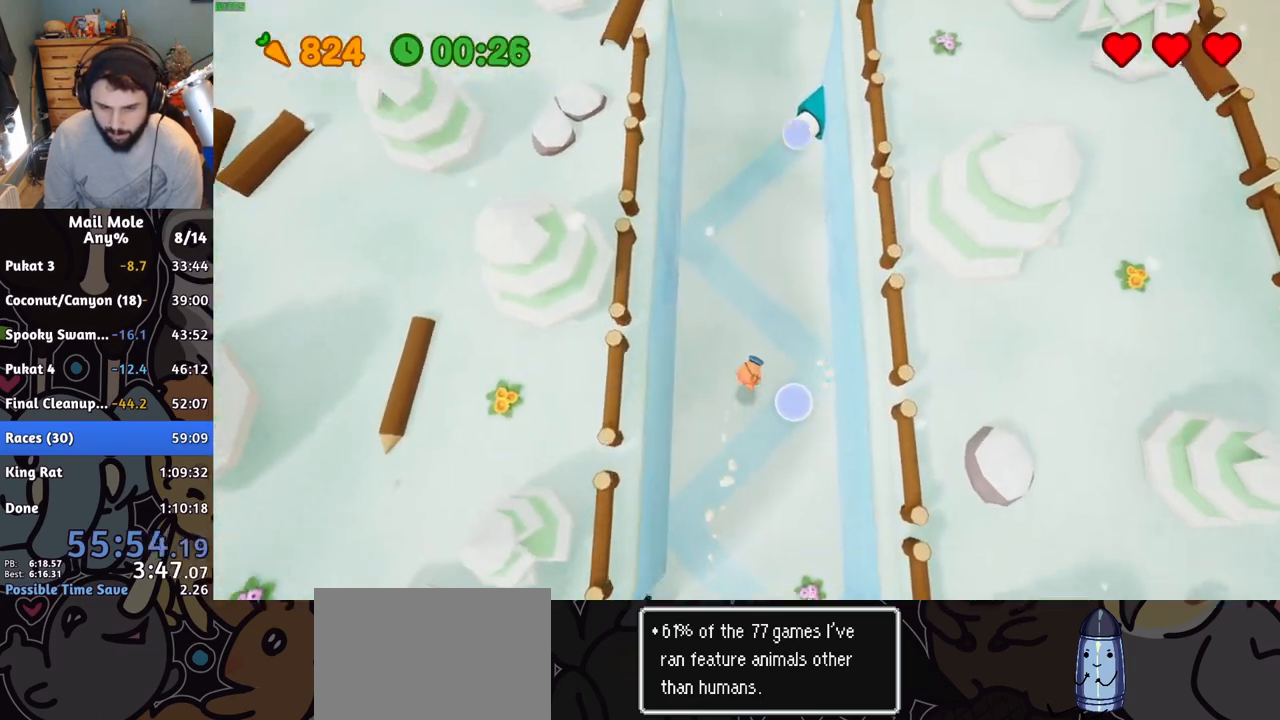
{"buttons": ["CROSS", "SQUARE"], "left_stick": "up", "right_stick": "center", "button_events": [[334, "CROSS", "down"], [367, "SQUARE", "down"]]}
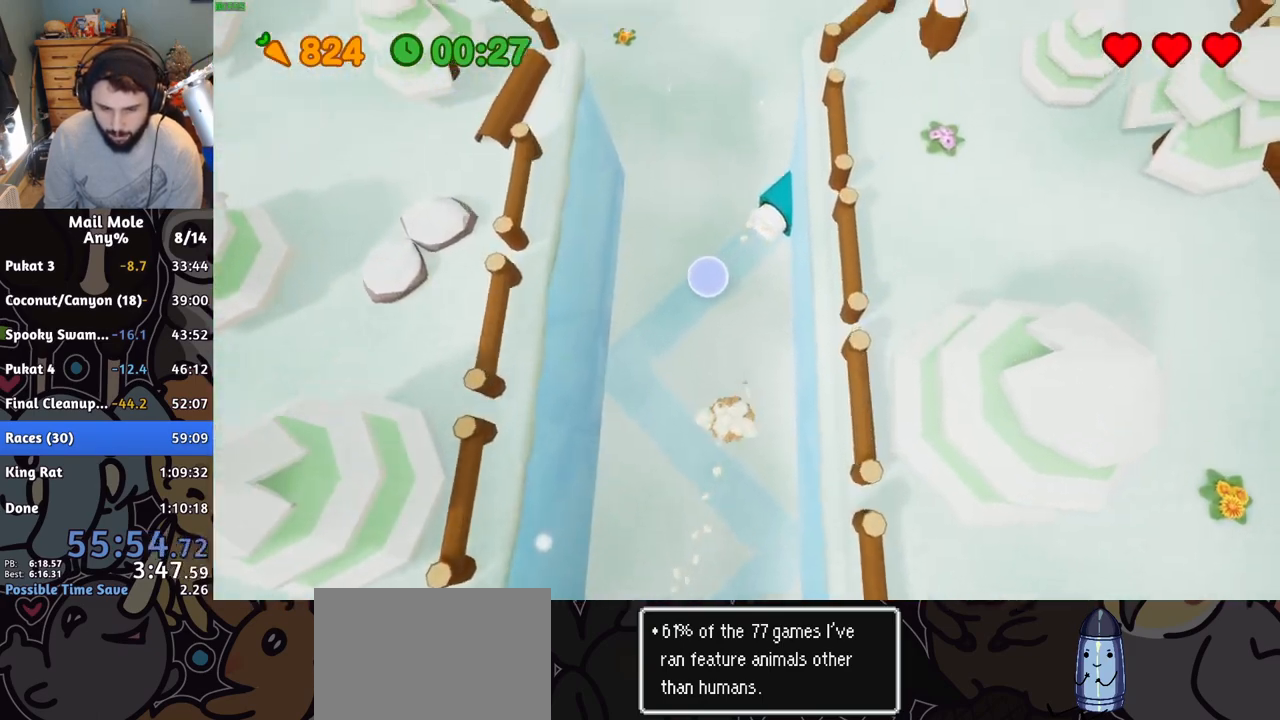
{"buttons": [], "left_stick": "up", "right_stick": "center", "button_events": [[100, "CROSS", "up"], [100, "SQUARE", "up"]]}
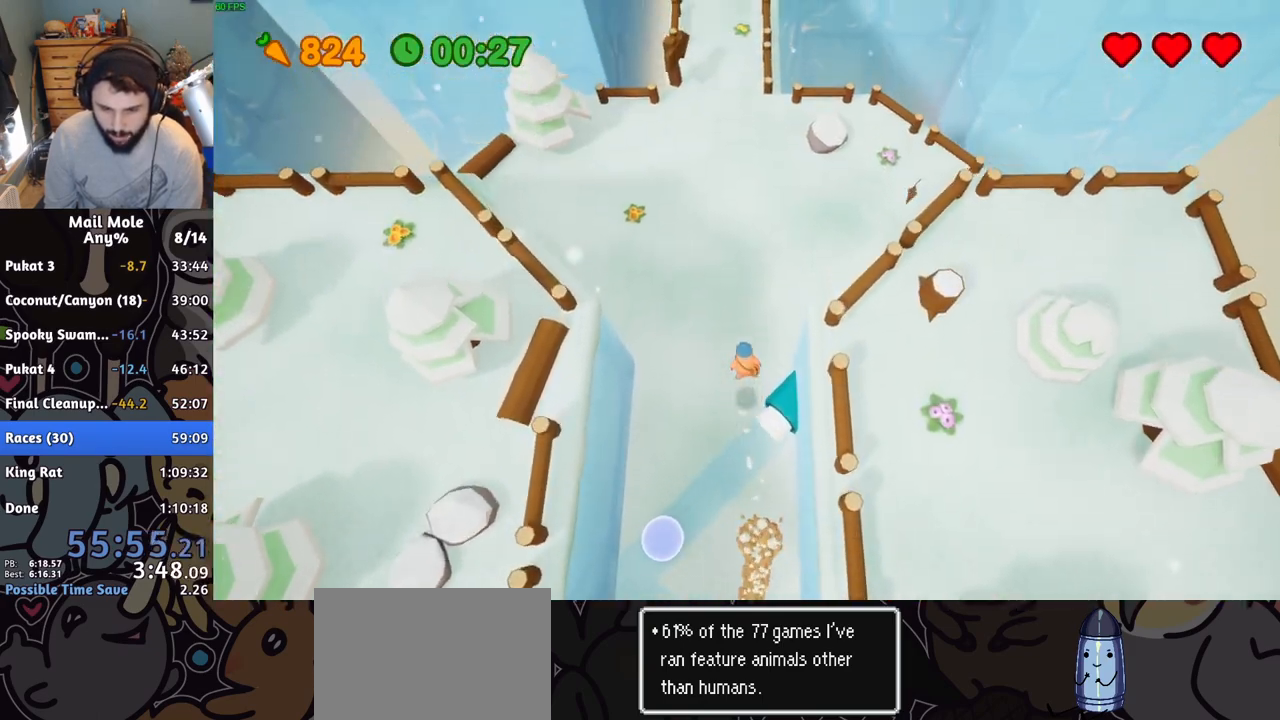
{"buttons": [], "left_stick": "up", "right_stick": "center", "button_events": []}
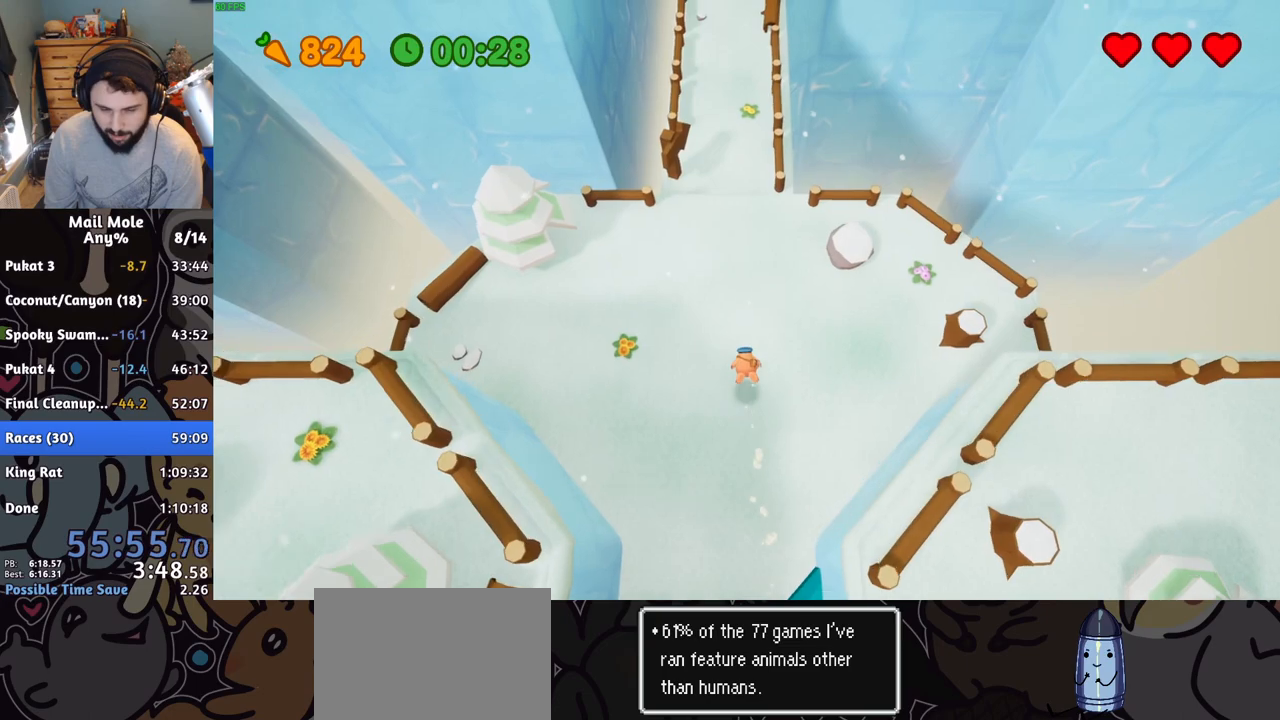
{"buttons": [], "left_stick": "up", "right_stick": "center", "button_events": [[233, "CROSS", "down"], [233, "SQUARE", "down"], [417, "SQUARE", "up"], [450, "CROSS", "up"]]}
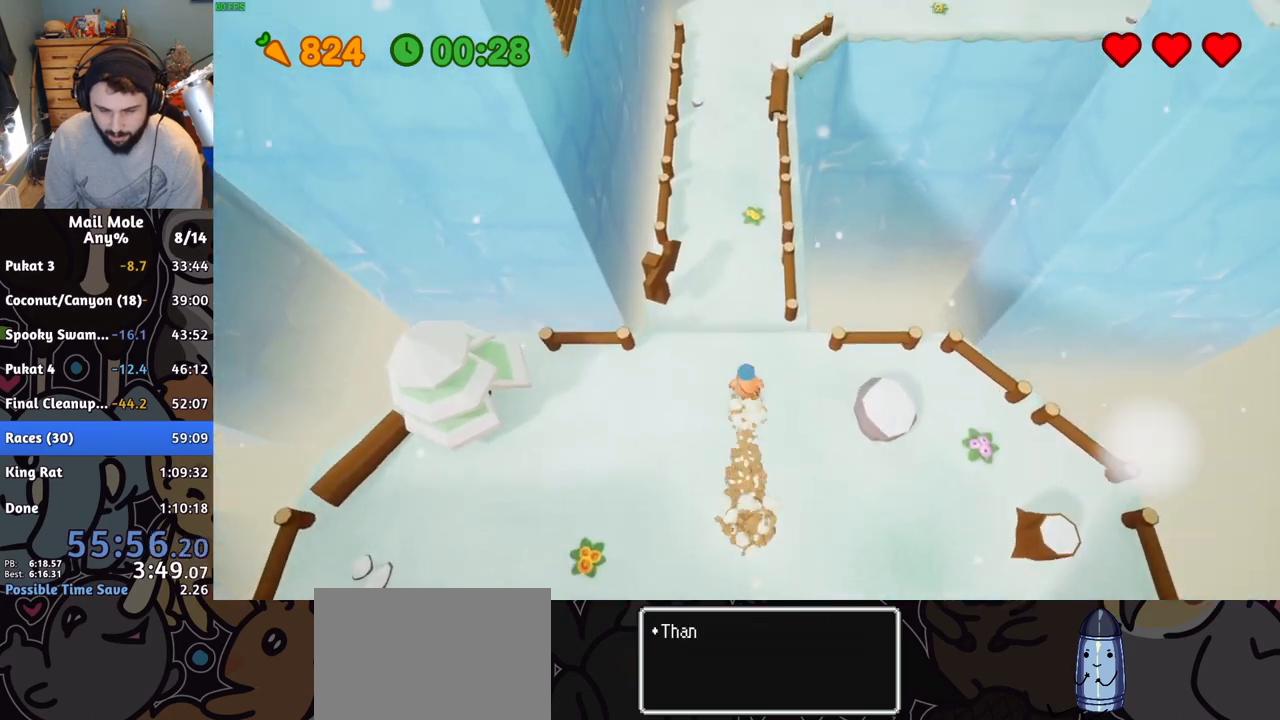
{"buttons": [], "left_stick": "up", "right_stick": "center", "button_events": []}
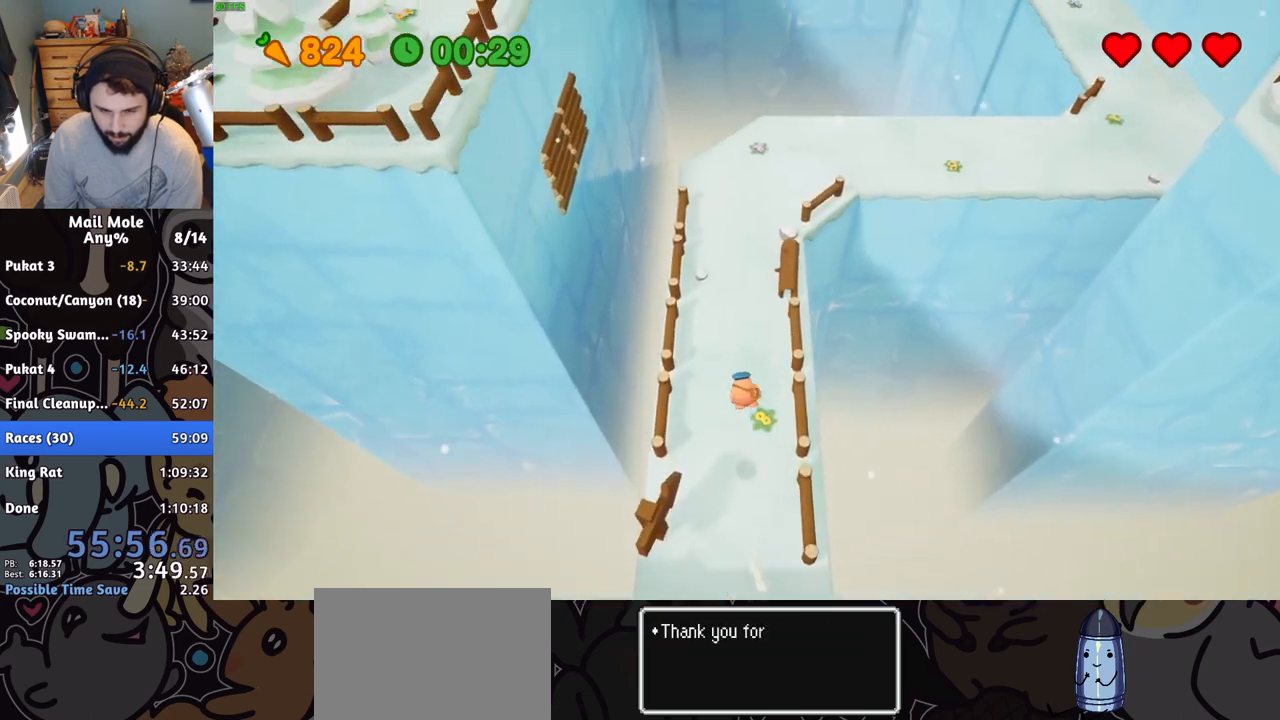
{"buttons": [], "left_stick": "up", "right_stick": "center", "button_events": []}
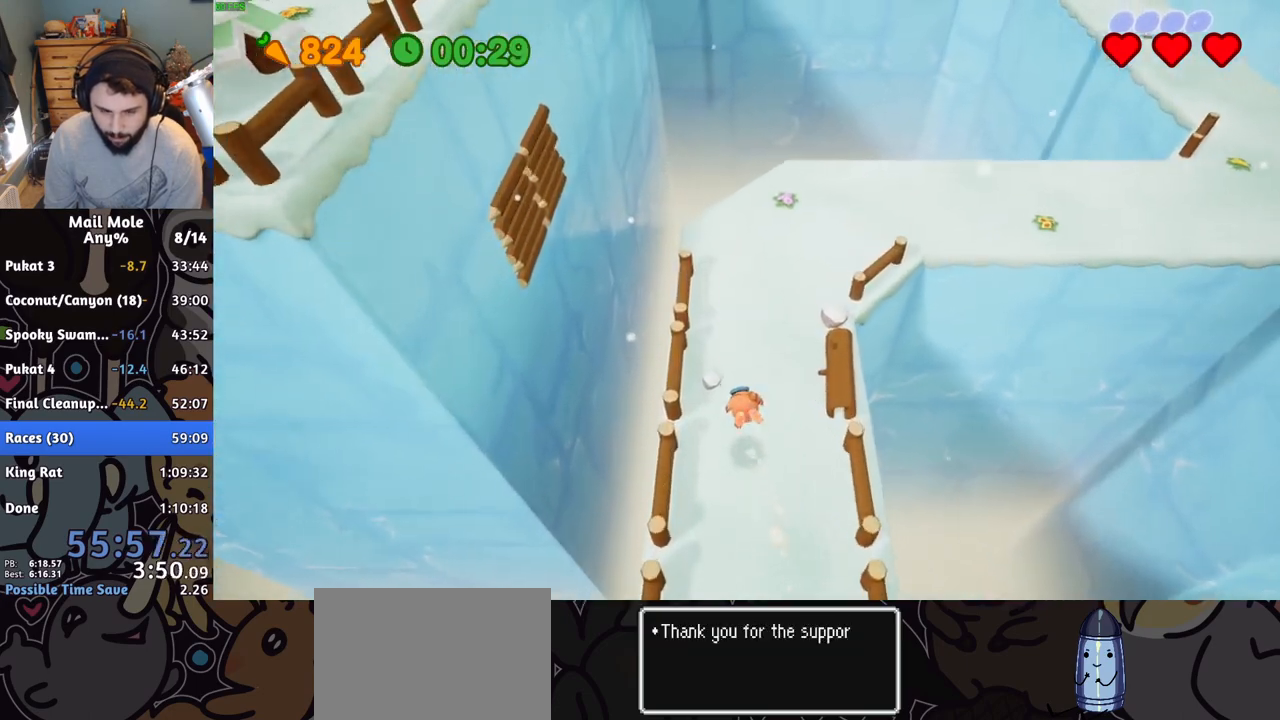
{"buttons": [], "left_stick": "right", "right_stick": "center", "button_events": [[100, "CROSS", "down"], [134, "SQUARE", "down"], [451, "CROSS", "up"], [451, "SQUARE", "up"]]}